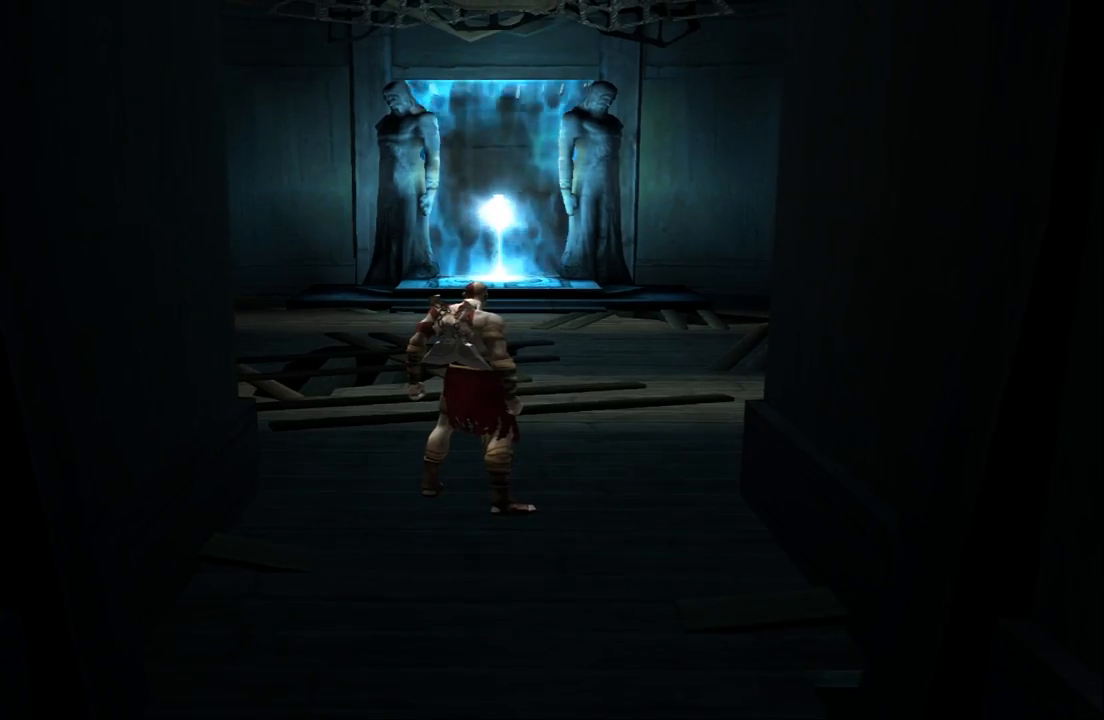
Gameplay with a controller (PlayStation layout); each line is a JSON object with the inputs held at the frame after it. "events" lists button and stick changes between this image and that frame as [ms after this image, input, new state], when the widget could be followed in between. Not read: L3 R3.
{"buttons": [], "left_stick": "up", "right_stick": "center", "events": [[500, "left_stick", "up"]]}
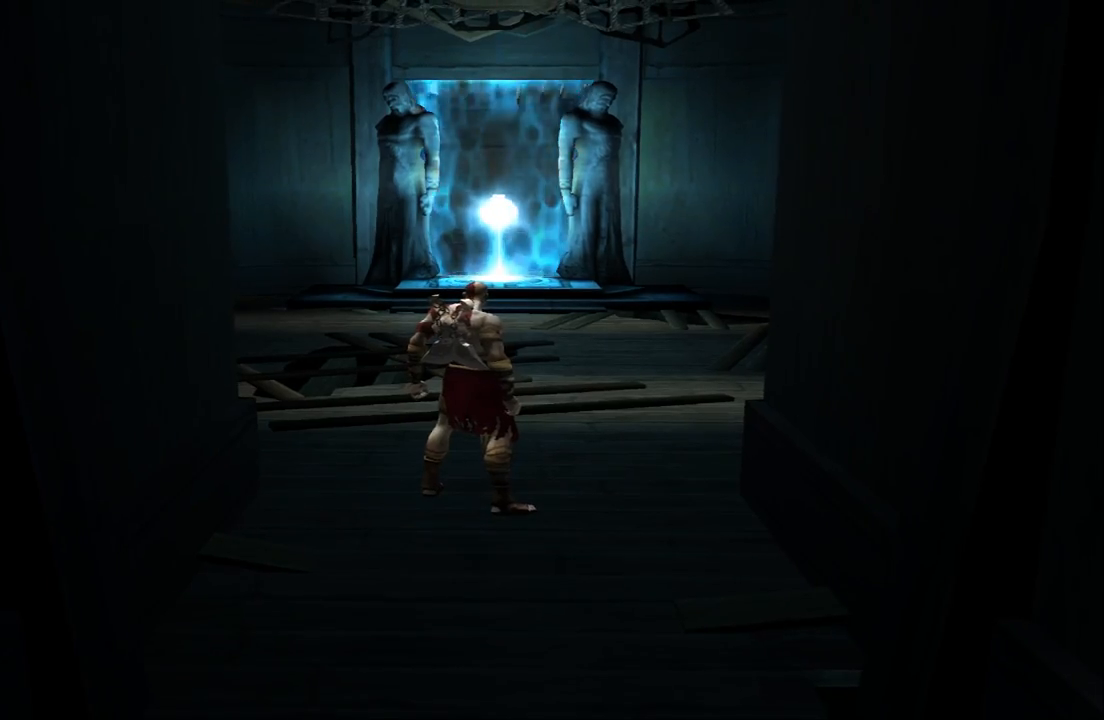
{"buttons": [], "left_stick": "up-left", "right_stick": "center", "events": [[433, "left_stick", "up-left"]]}
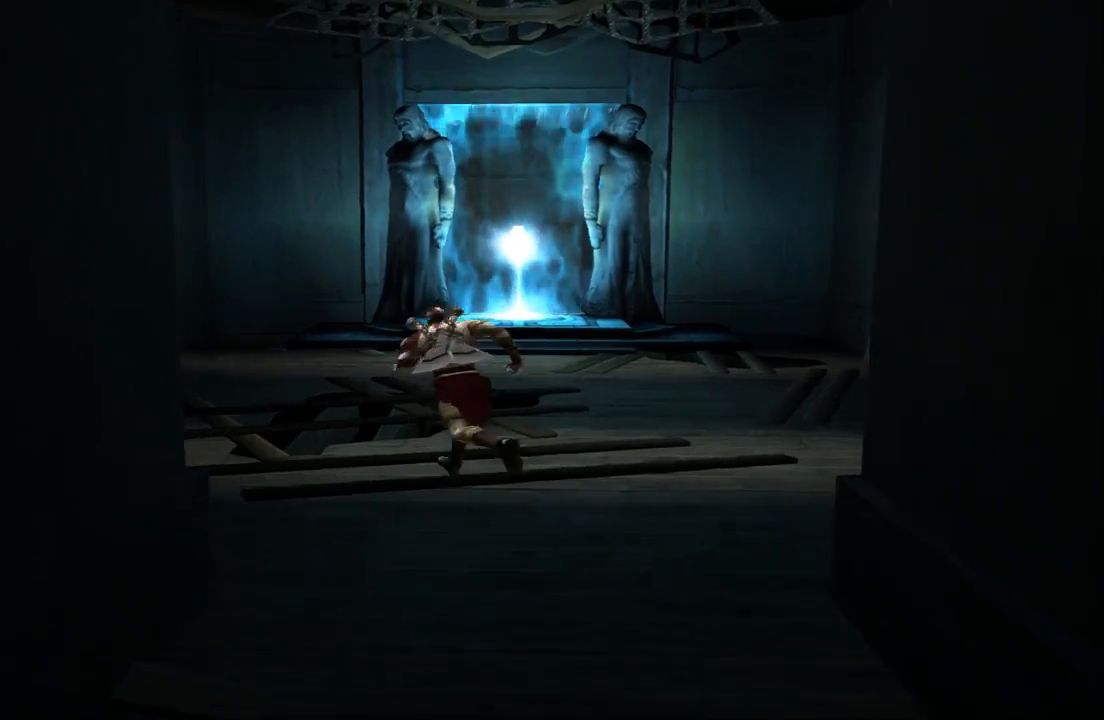
{"buttons": [], "left_stick": "up-right", "right_stick": "center", "events": [[167, "left_stick", "up"], [400, "left_stick", "up-right"]]}
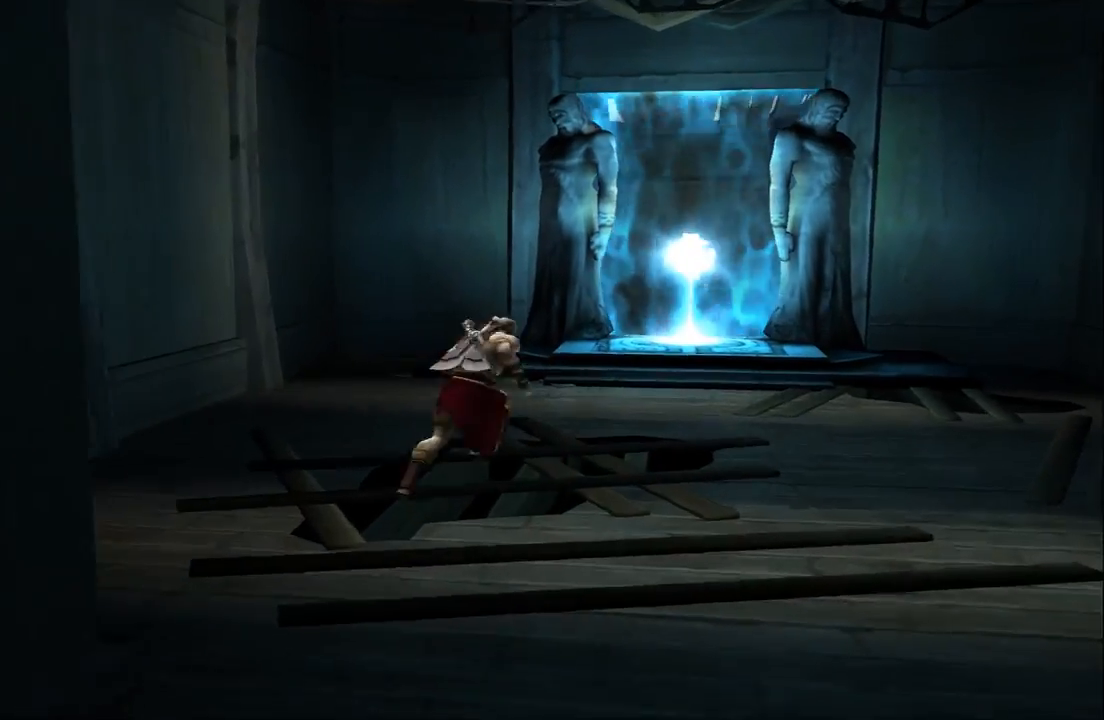
{"buttons": [], "left_stick": "up", "right_stick": "center", "events": [[333, "left_stick", "up"]]}
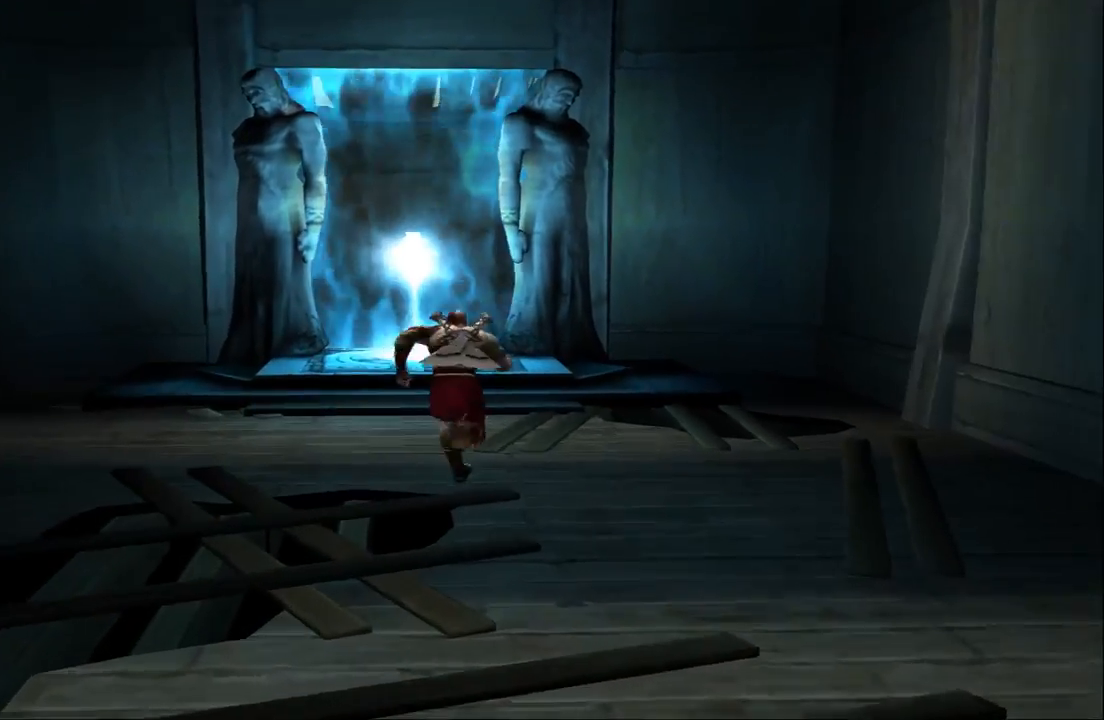
{"buttons": [], "left_stick": "up", "right_stick": "center", "events": [[333, "left_stick", "up-left"], [467, "left_stick", "up"]]}
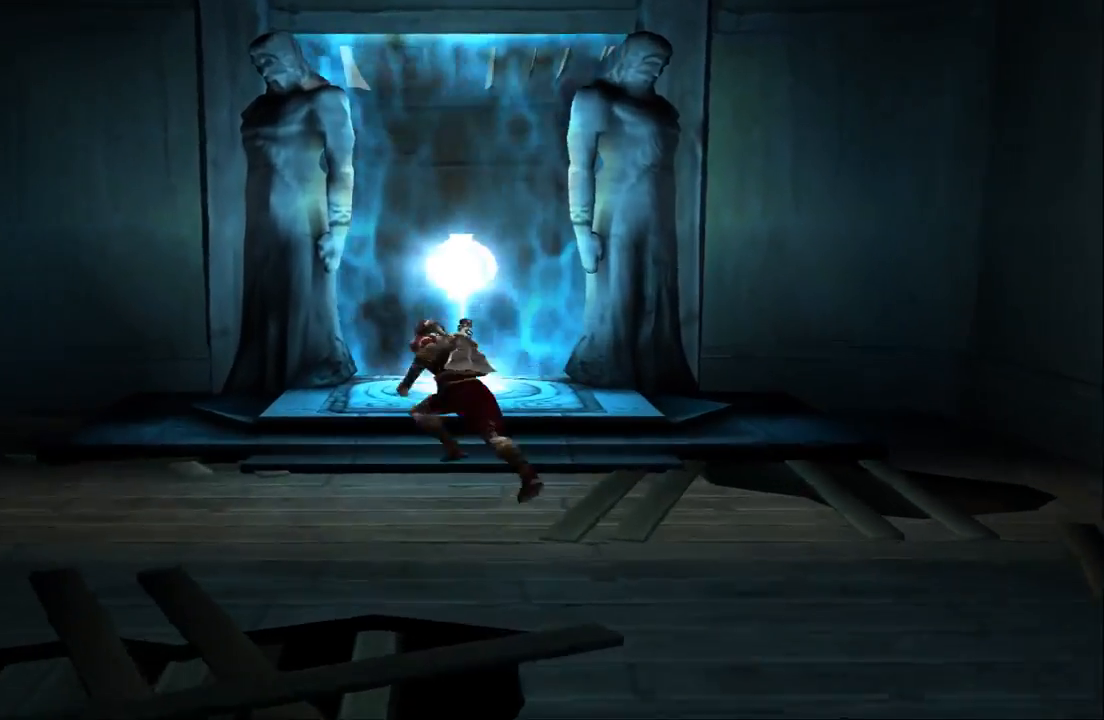
{"buttons": [], "left_stick": "up", "right_stick": "center", "events": []}
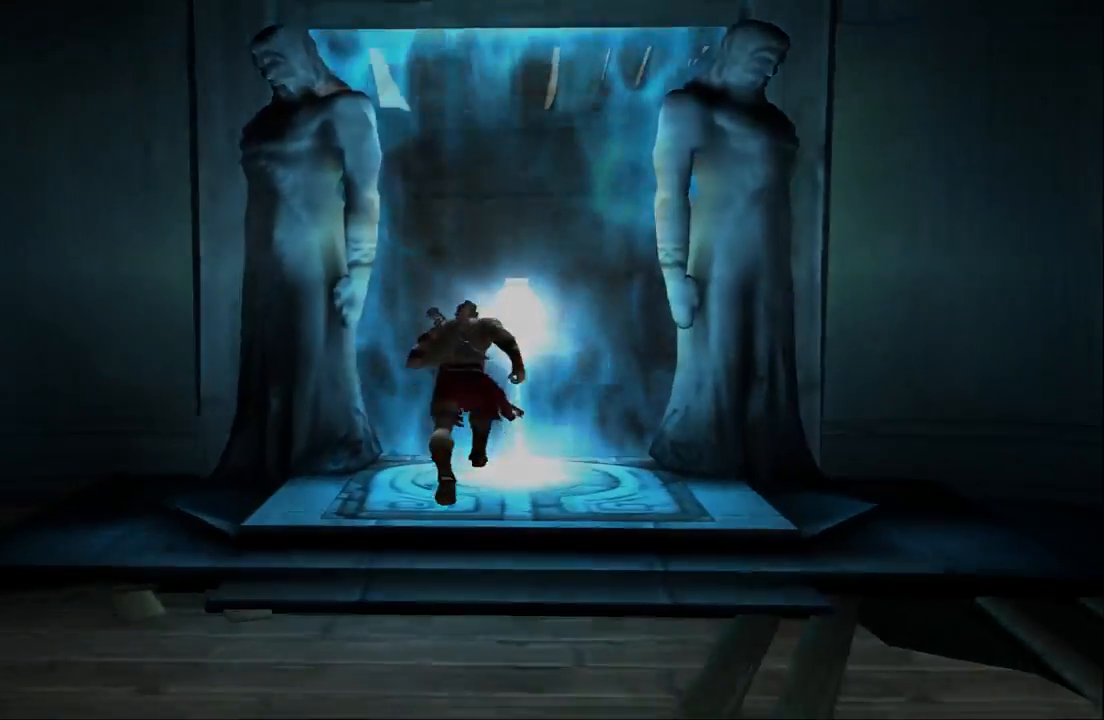
{"buttons": [], "left_stick": "center", "right_stick": "center", "events": [[167, "left_stick", "center"]]}
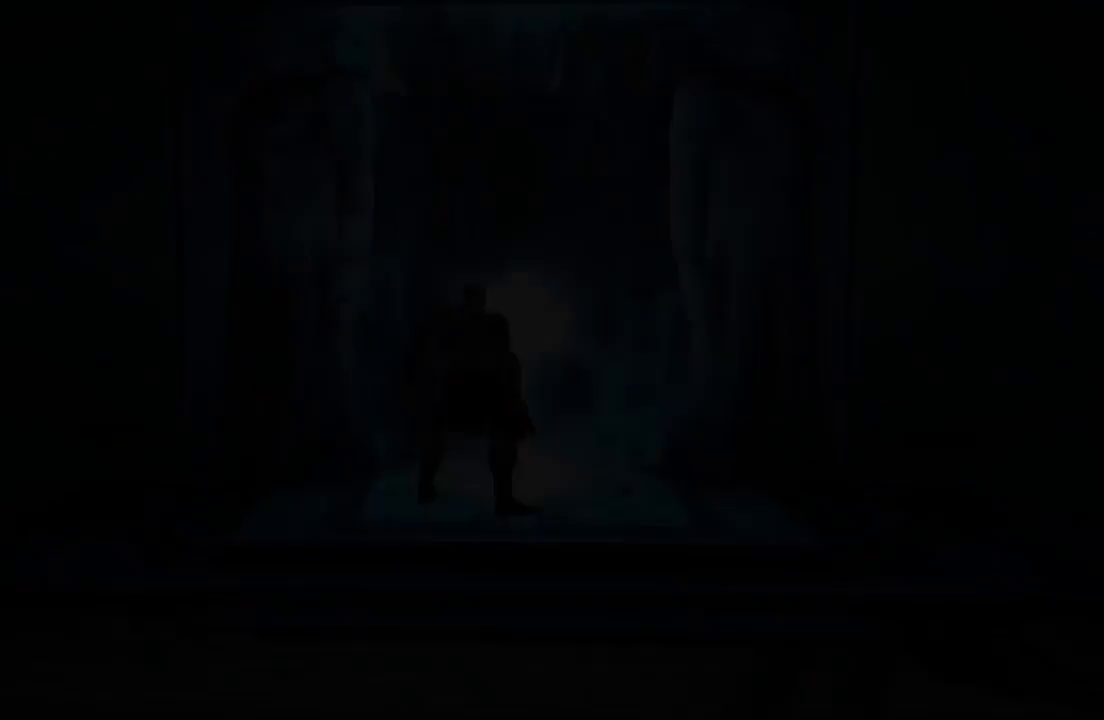
{"buttons": [], "left_stick": "center", "right_stick": "center", "events": []}
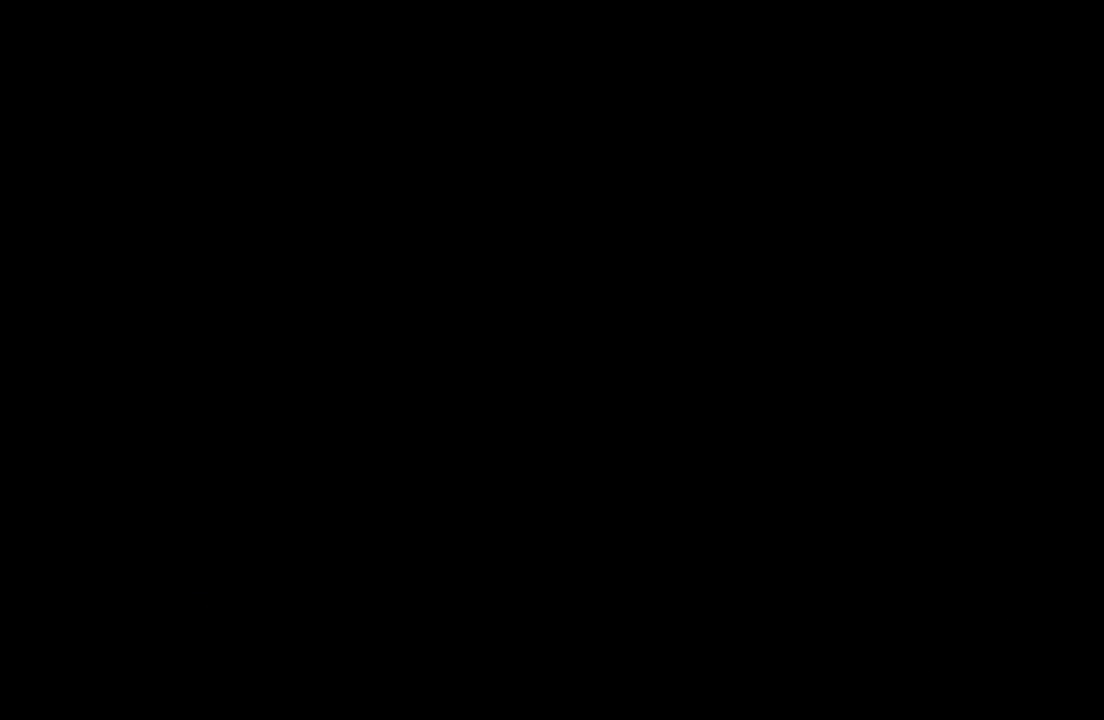
{"buttons": ["START"], "left_stick": "center", "right_stick": "center", "events": [[500, "START", "down"]]}
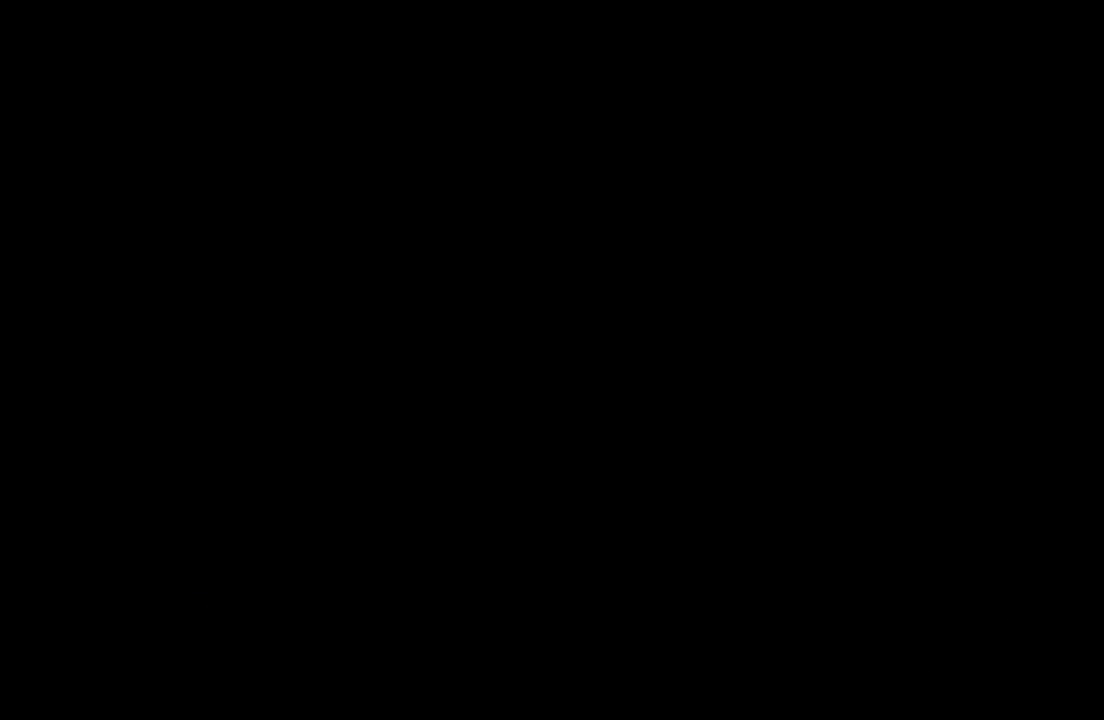
{"buttons": [], "left_stick": "center", "right_stick": "center", "events": [[167, "START", "up"]]}
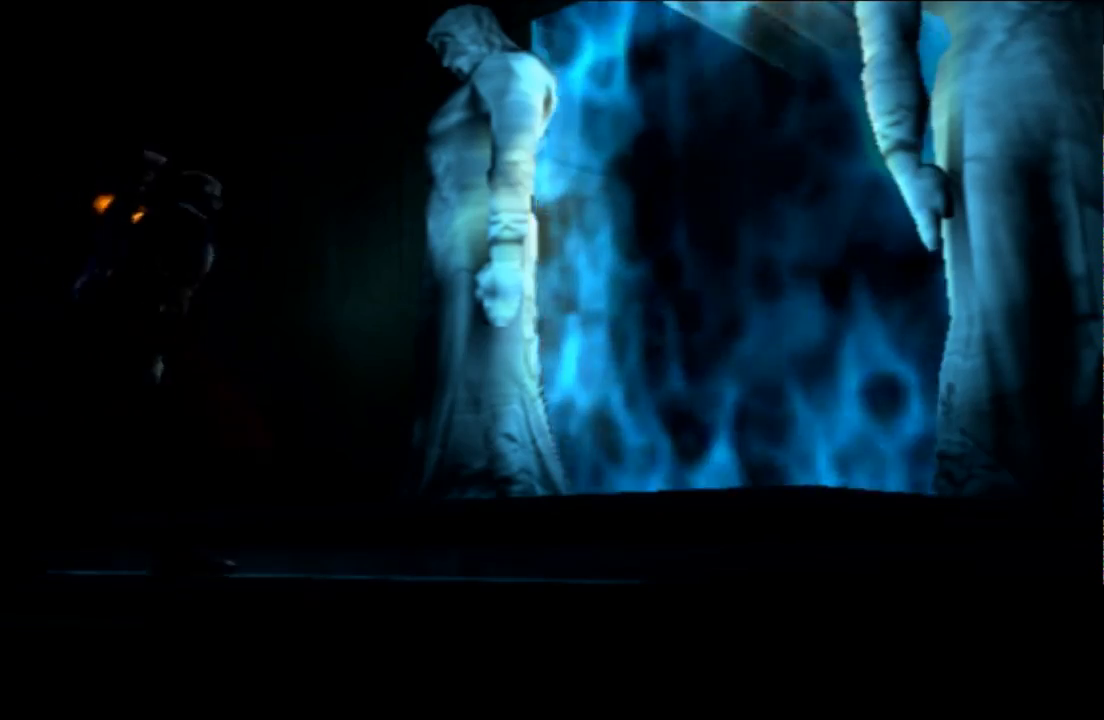
{"buttons": ["SELECT"], "left_stick": "center", "right_stick": "center", "events": [[333, "START", "down"], [500, "SELECT", "down"], [500, "START", "up"]]}
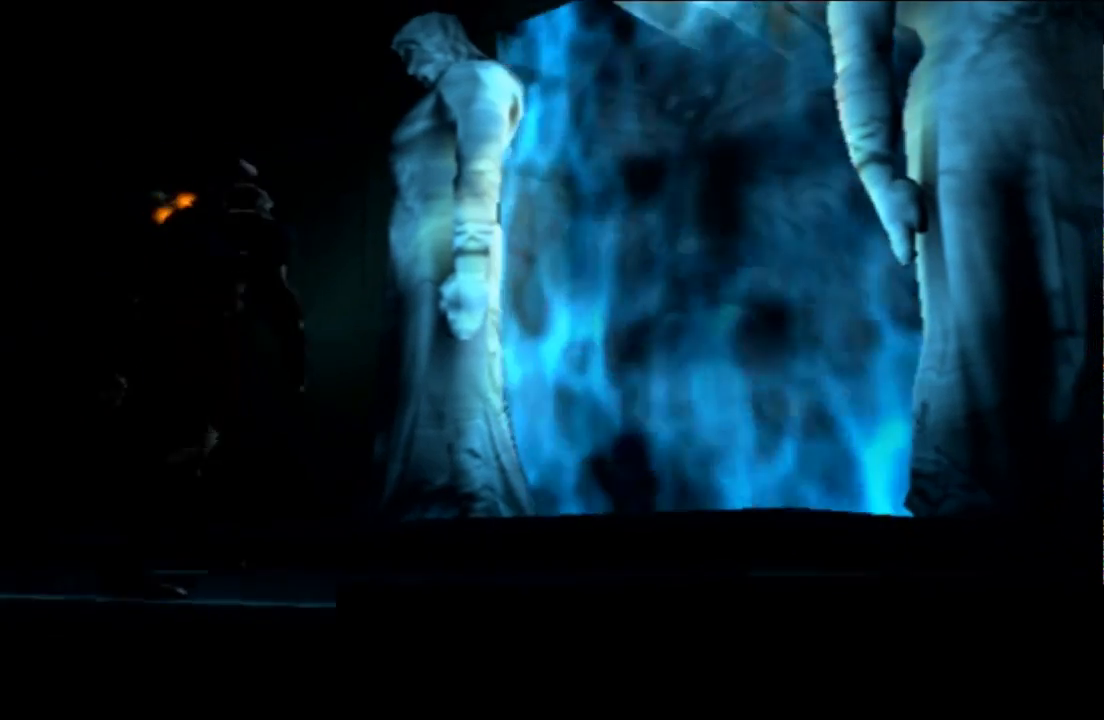
{"buttons": [], "left_stick": "center", "right_stick": "center", "events": [[200, "R2", "down"], [200, "SQUARE", "down"], [200, "TRIANGLE", "down"], [233, "CROSS", "down"], [233, "SELECT", "up"], [267, "CIRCLE", "down"], [433, "CIRCLE", "up"], [433, "TRIANGLE", "up"], [467, "CROSS", "up"], [467, "SQUARE", "up"], [500, "R2", "up"]]}
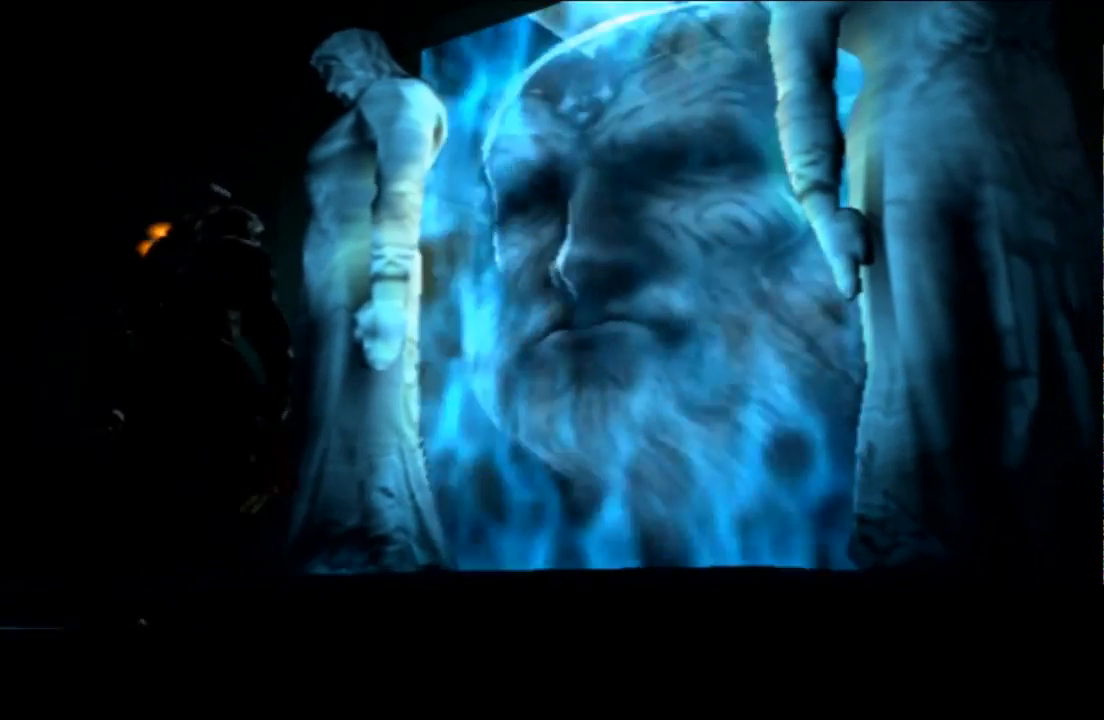
{"buttons": ["CROSS", "TRIANGLE", "L1", "L2", "R1", "R2"], "left_stick": "center", "right_stick": "center", "events": [[67, "L2", "down"], [200, "R2", "down"], [233, "CIRCLE", "down"], [233, "CROSS", "down"], [233, "R1", "down"], [233, "TRIANGLE", "down"], [300, "SQUARE", "down"], [500, "CIRCLE", "up"], [500, "L1", "down"], [500, "SQUARE", "up"]]}
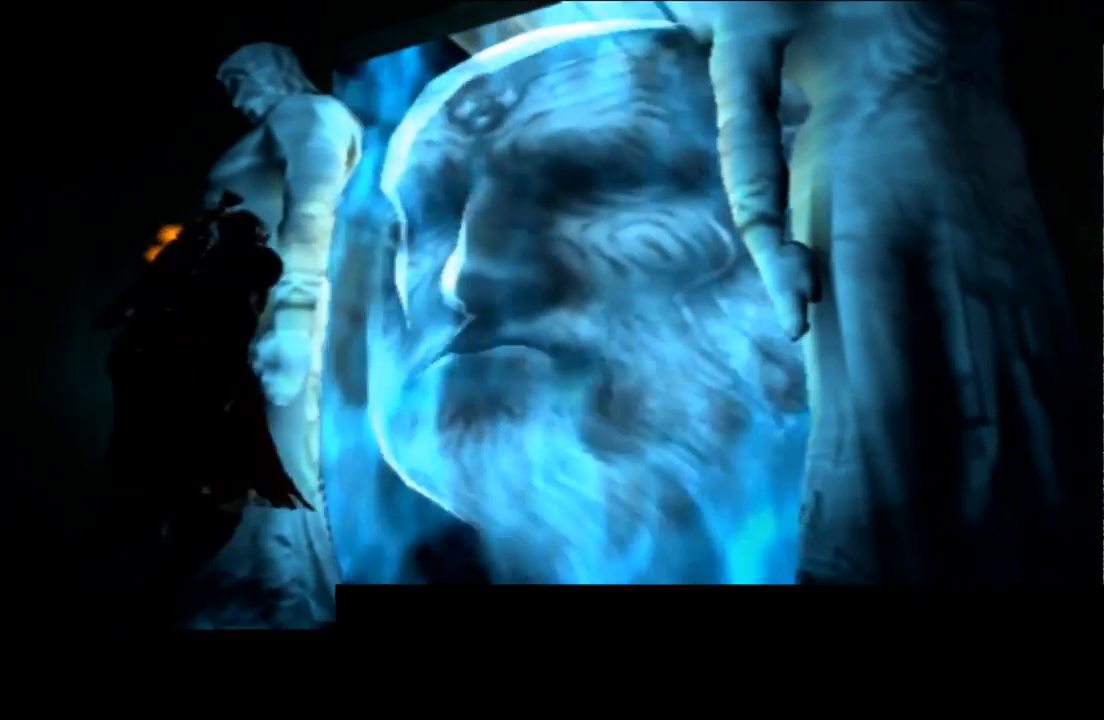
{"buttons": ["R2", "START"], "left_stick": "center", "right_stick": "center", "events": [[33, "CROSS", "up"], [33, "L2", "up"], [33, "TRIANGLE", "up"], [67, "R1", "up"], [367, "L1", "up"], [500, "START", "down"]]}
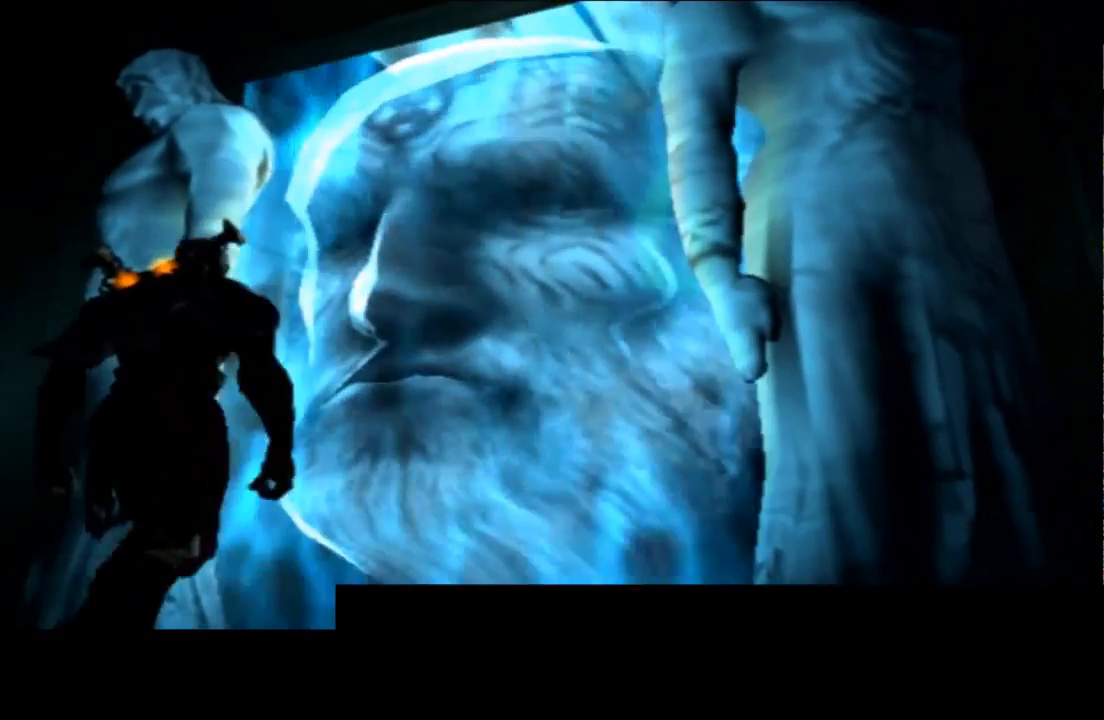
{"buttons": ["R2"], "left_stick": "center", "right_stick": "center", "events": [[200, "SELECT", "down"], [200, "START", "up"], [367, "SELECT", "up"]]}
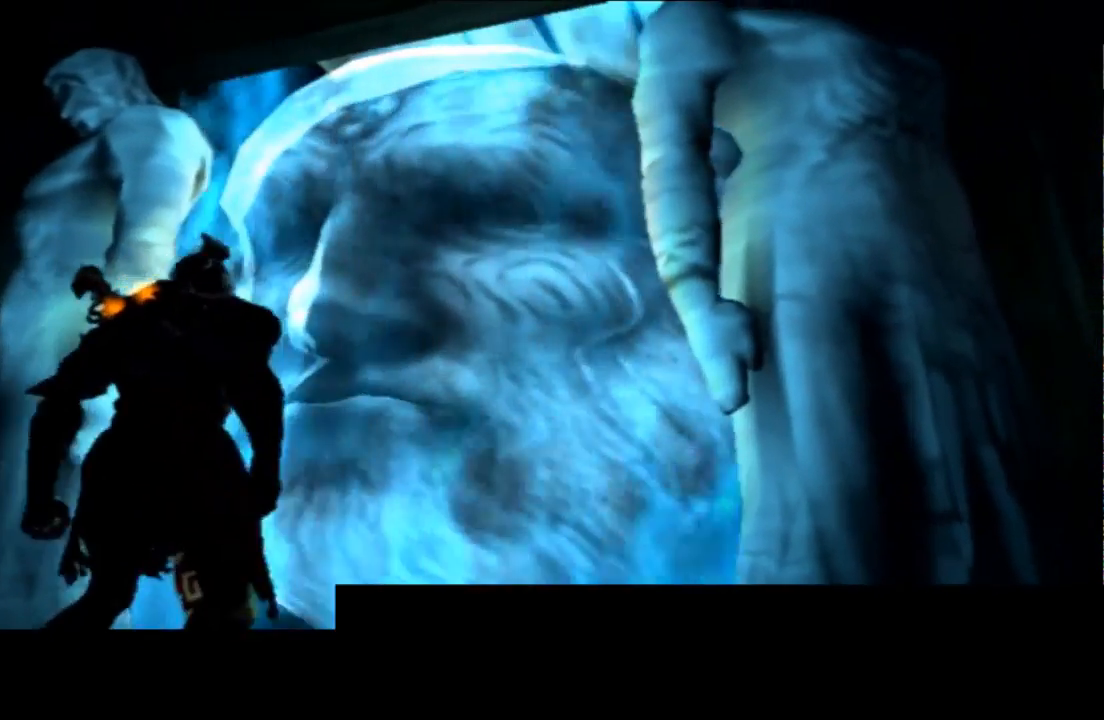
{"buttons": [], "left_stick": "center", "right_stick": "center", "events": [[33, "R2", "up"]]}
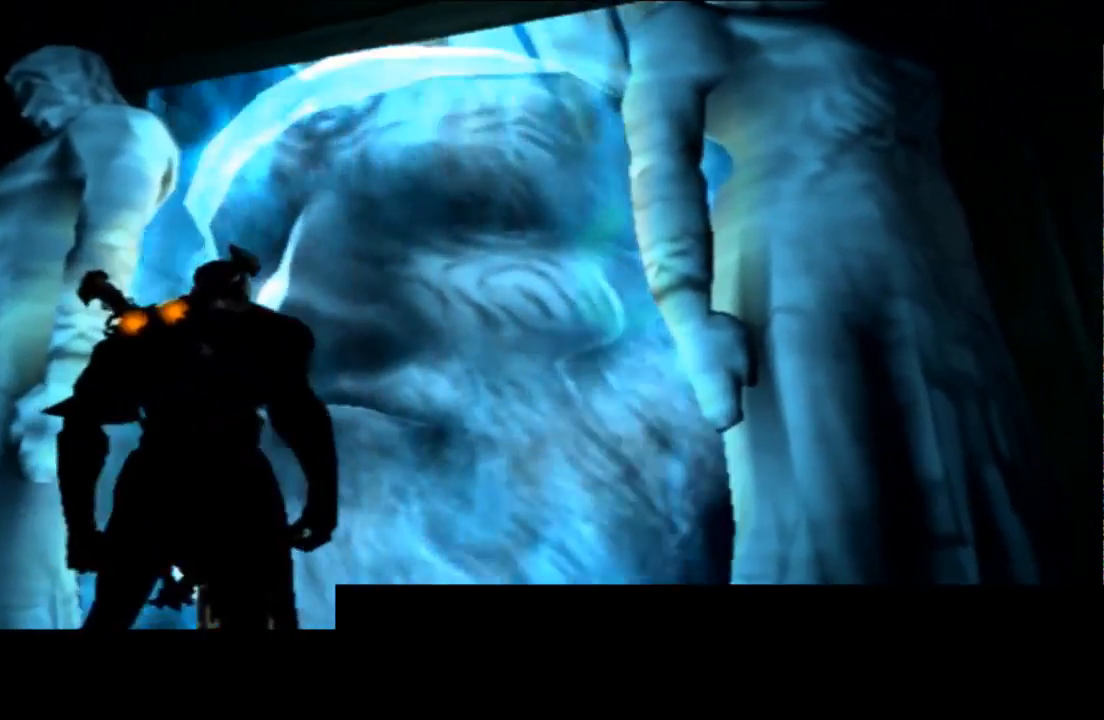
{"buttons": [], "left_stick": "center", "right_stick": "center", "events": []}
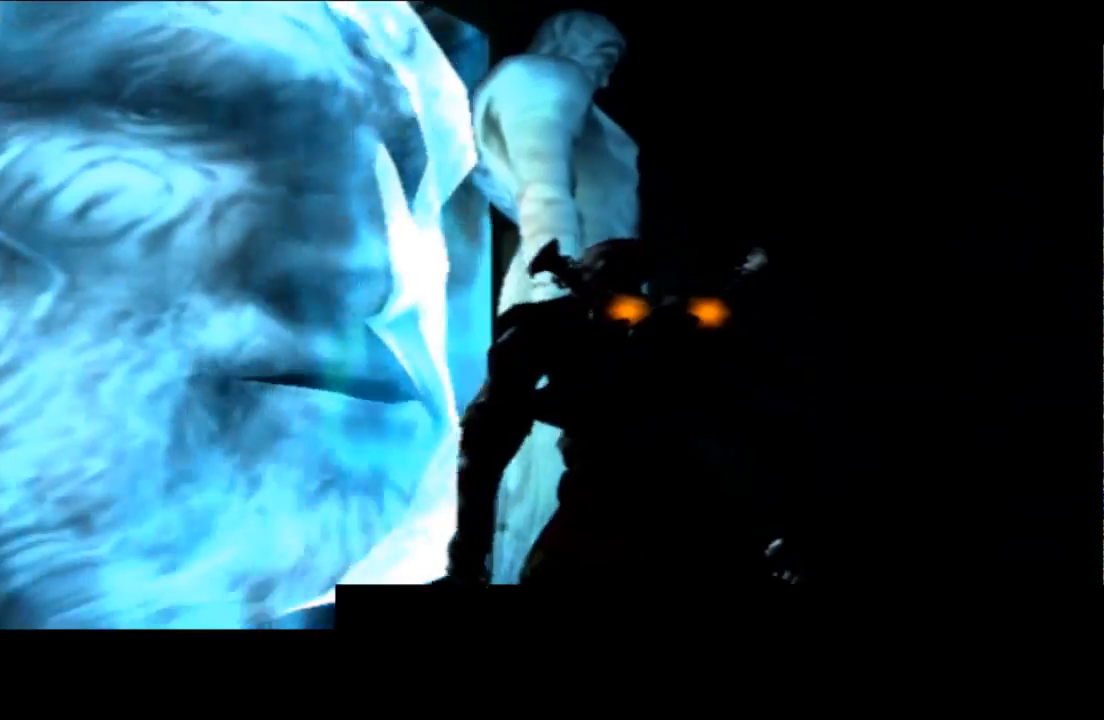
{"buttons": [], "left_stick": "center", "right_stick": "center", "events": []}
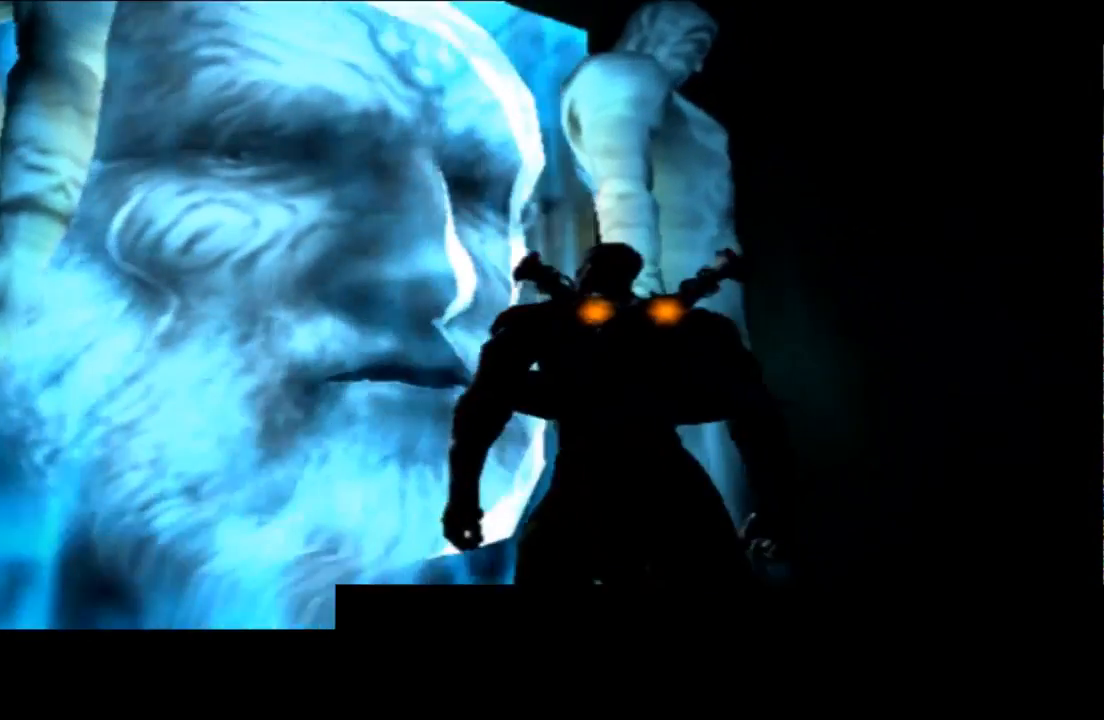
{"buttons": [], "left_stick": "center", "right_stick": "center", "events": []}
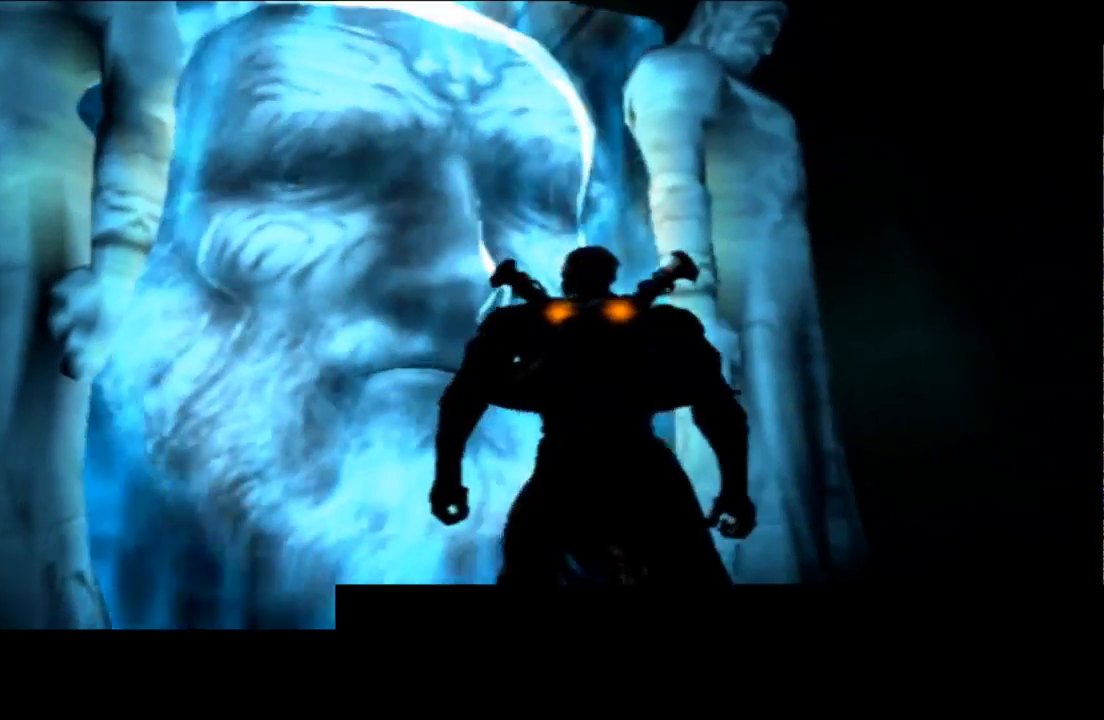
{"buttons": [], "left_stick": "center", "right_stick": "center", "events": []}
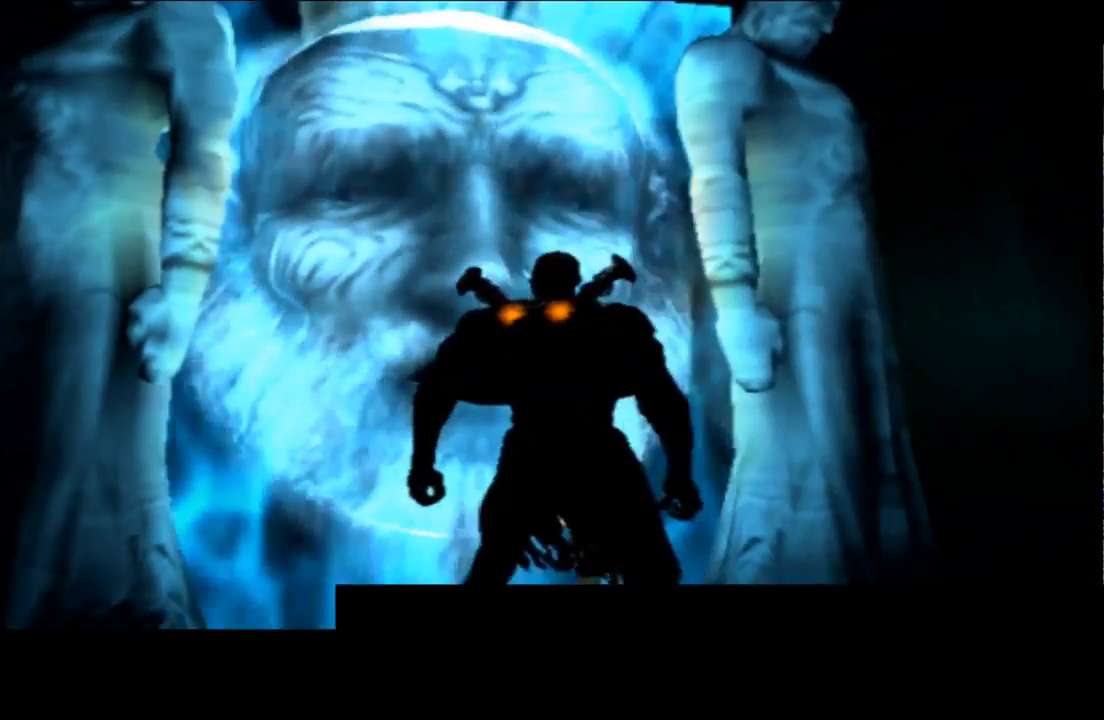
{"buttons": [], "left_stick": "center", "right_stick": "center", "events": []}
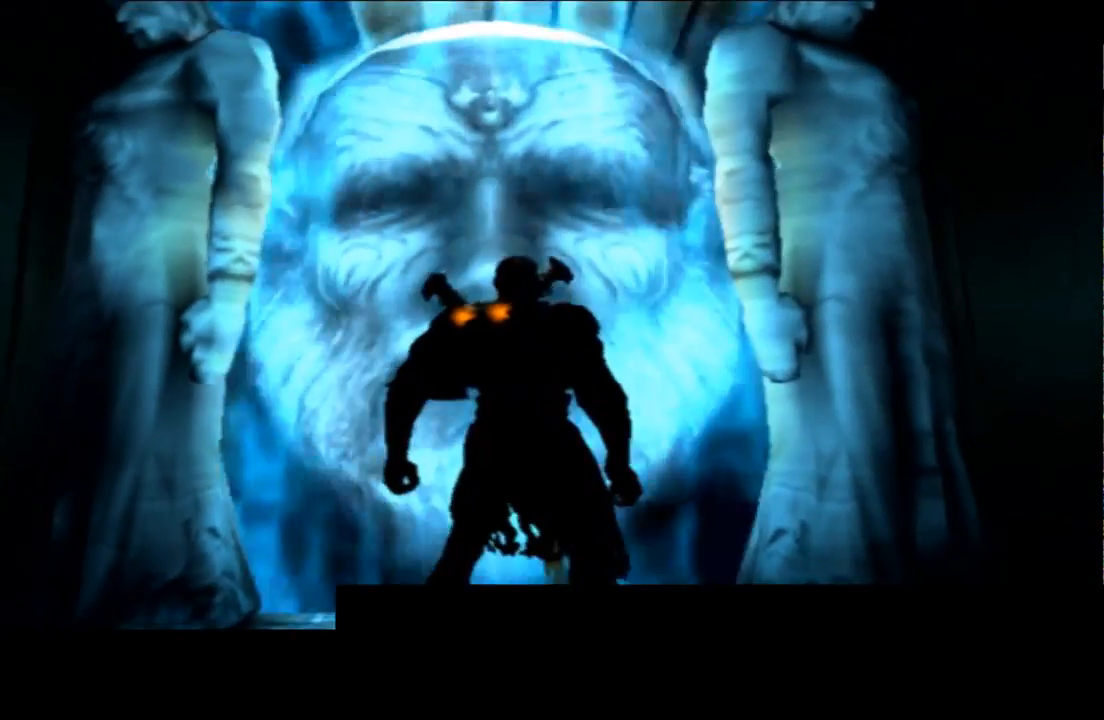
{"buttons": [], "left_stick": "center", "right_stick": "center", "events": []}
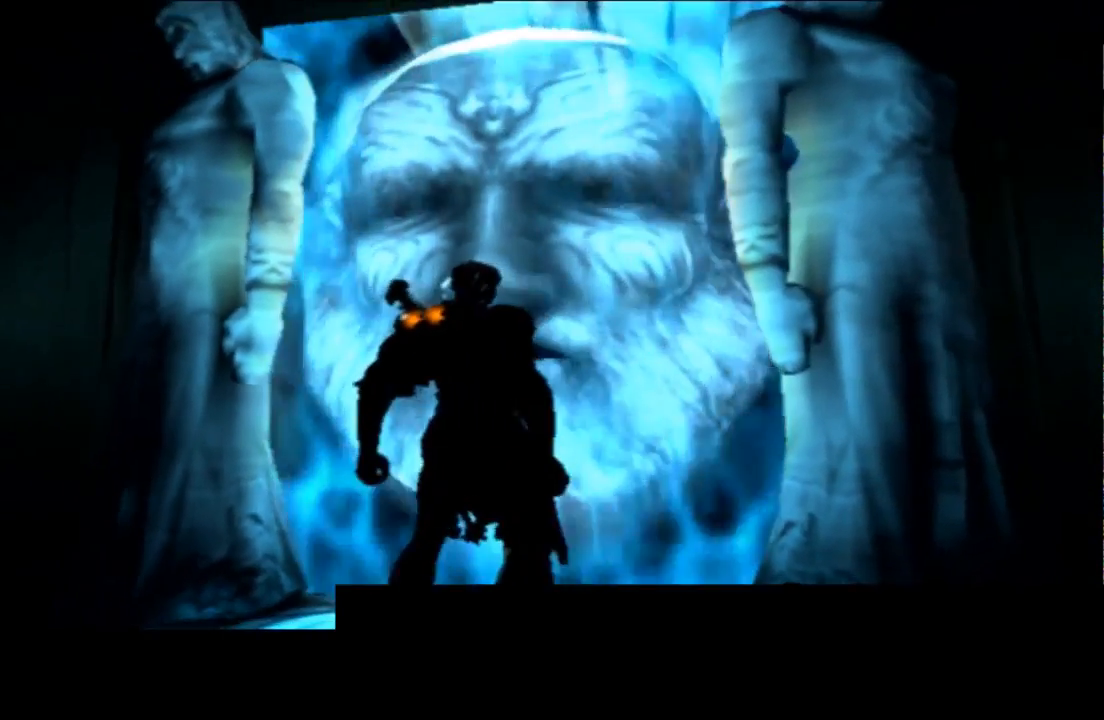
{"buttons": ["START", "SELECT"], "left_stick": "center", "right_stick": "center", "events": [[233, "START", "down"], [400, "SELECT", "down"]]}
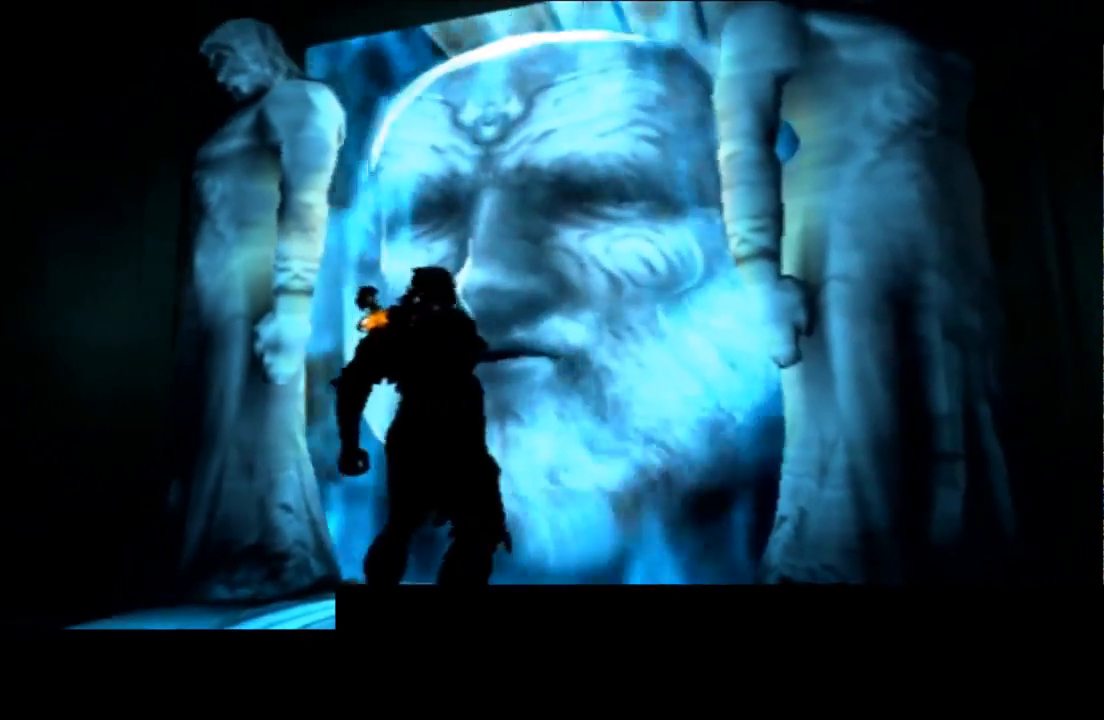
{"buttons": [], "left_stick": "center", "right_stick": "center", "events": [[100, "START", "up"], [300, "SELECT", "up"]]}
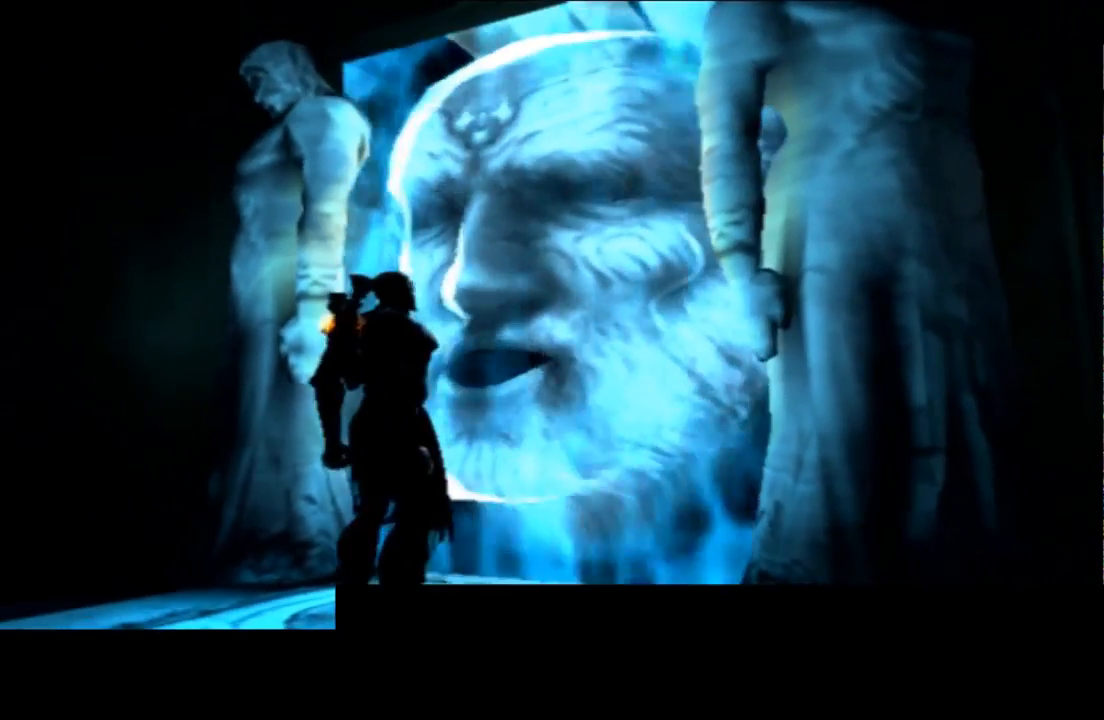
{"buttons": ["CROSS", "SQUARE", "TRIANGLE", "L2", "R1", "R2"], "left_stick": "center", "right_stick": "center", "events": [[33, "R1", "down"], [33, "R2", "down"], [67, "CIRCLE", "down"], [67, "CROSS", "down"], [67, "TRIANGLE", "down"], [133, "L2", "down"], [167, "L1", "down"], [233, "DPAD_RIGHT", "down"], [233, "DPAD_UP", "down"], [267, "CROSS", "up"], [300, "CIRCLE", "up"], [300, "R1", "up"], [300, "TRIANGLE", "up"], [400, "DPAD_UP", "up"], [433, "R1", "down"], [467, "CROSS", "down"], [467, "DPAD_RIGHT", "up"], [467, "L1", "up"], [467, "SQUARE", "down"], [467, "TRIANGLE", "down"]]}
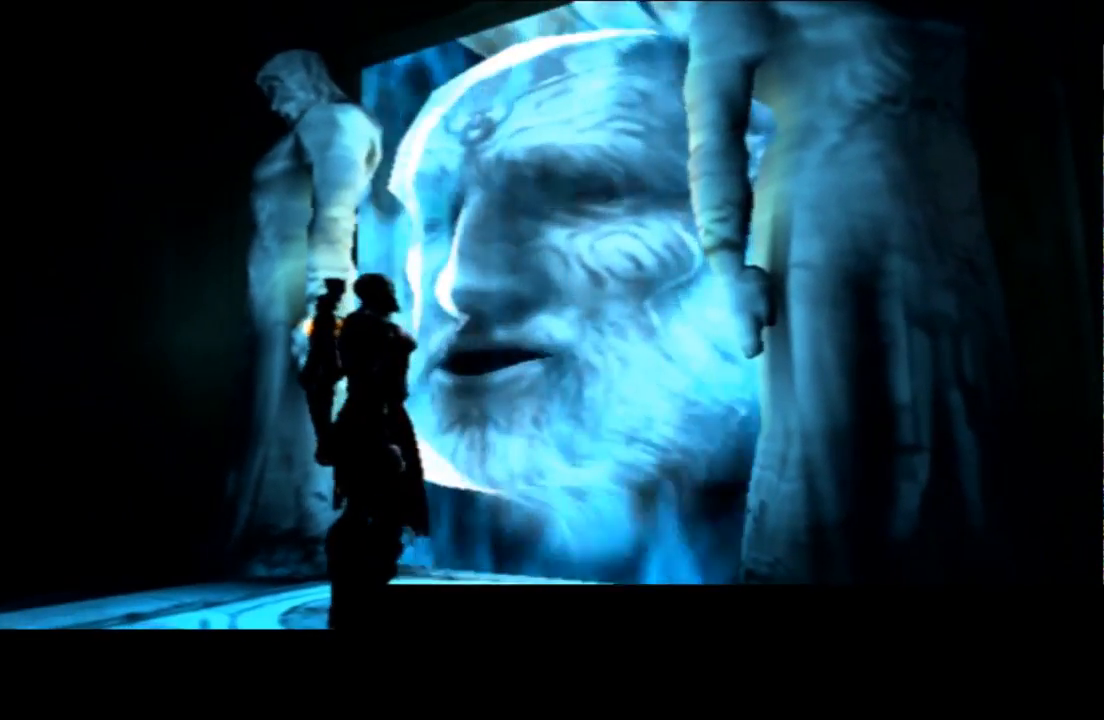
{"buttons": [], "left_stick": "center", "right_stick": "center", "events": [[67, "CIRCLE", "down"], [67, "L2", "up"], [133, "CIRCLE", "up"], [133, "CROSS", "up"], [133, "R1", "up"], [133, "SQUARE", "up"], [133, "TRIANGLE", "up"], [267, "R2", "up"]]}